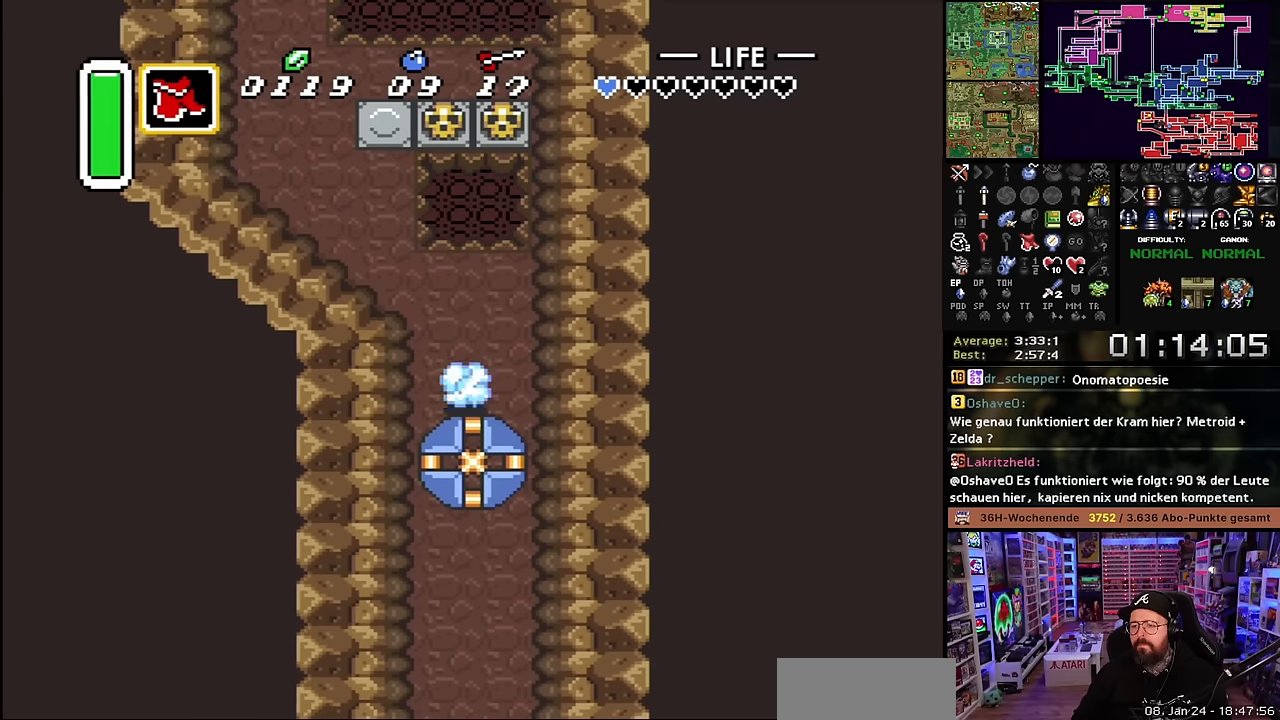
Gameplay with a controller (Nintendo layout); each line is a JSON object with the inputs held at the frame after it. "events" lists button and stick changes between this image and that frame as [ms after this image, input, new state], when the widget could be followed in between. Not read: L3 R3.
{"buttons": ["DPAD_DOWN"], "events": [[66, "Y", "up"], [250, "DPAD_DOWN", "down"]]}
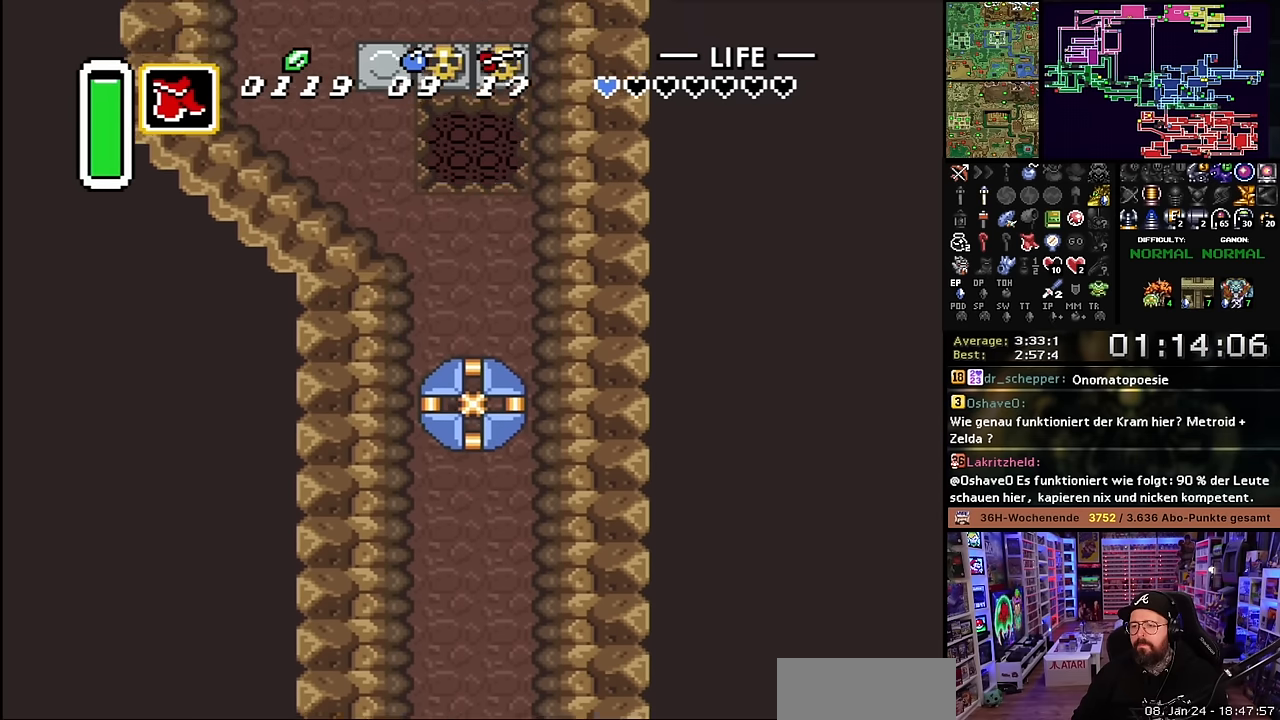
{"buttons": ["DPAD_DOWN"], "events": [[166, "Y", "down"], [233, "Y", "up"]]}
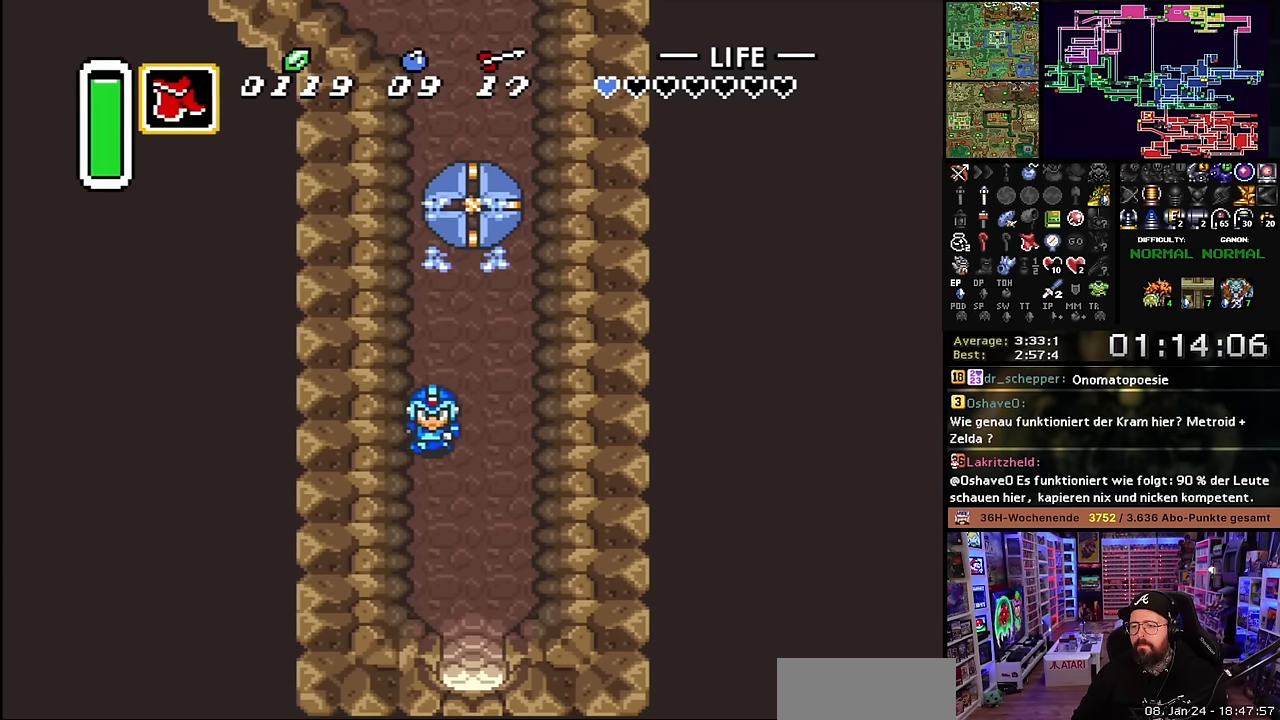
{"buttons": ["DPAD_DOWN"], "events": [[116, "DPAD_RIGHT", "down"], [316, "DPAD_RIGHT", "up"]]}
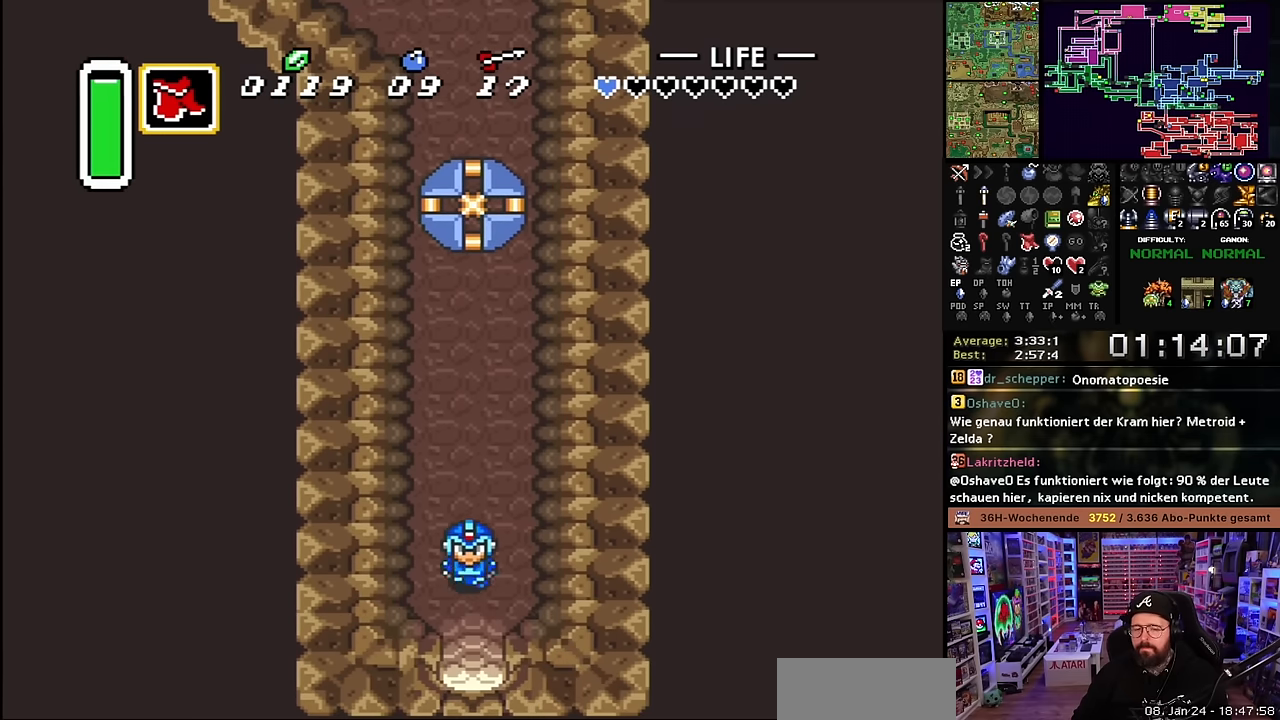
{"buttons": ["DPAD_DOWN"], "events": [[200, "DPAD_DOWN", "up"], [200, "SELECT", "down"], [233, "DPAD_DOWN", "down"], [233, "SELECT", "up"]]}
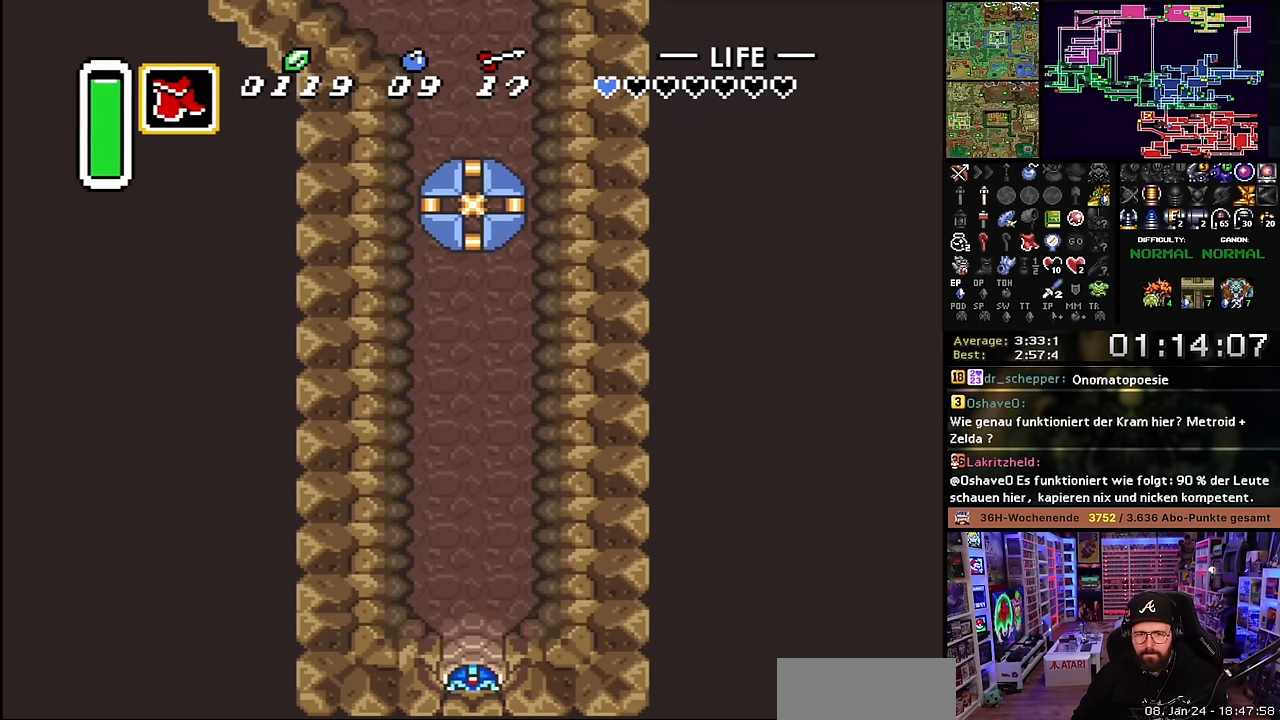
{"buttons": [], "events": [[116, "DPAD_DOWN", "up"], [150, "DPAD_DOWN", "down"], [350, "DPAD_DOWN", "up"]]}
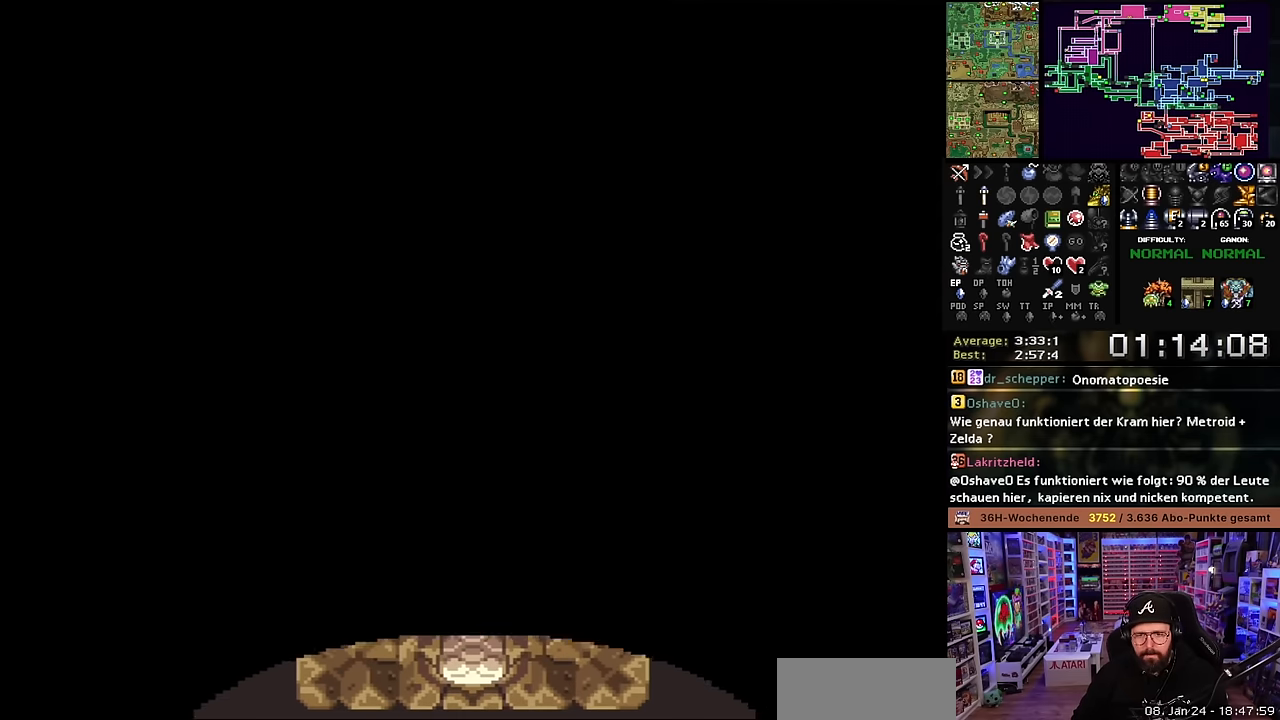
{"buttons": [], "events": []}
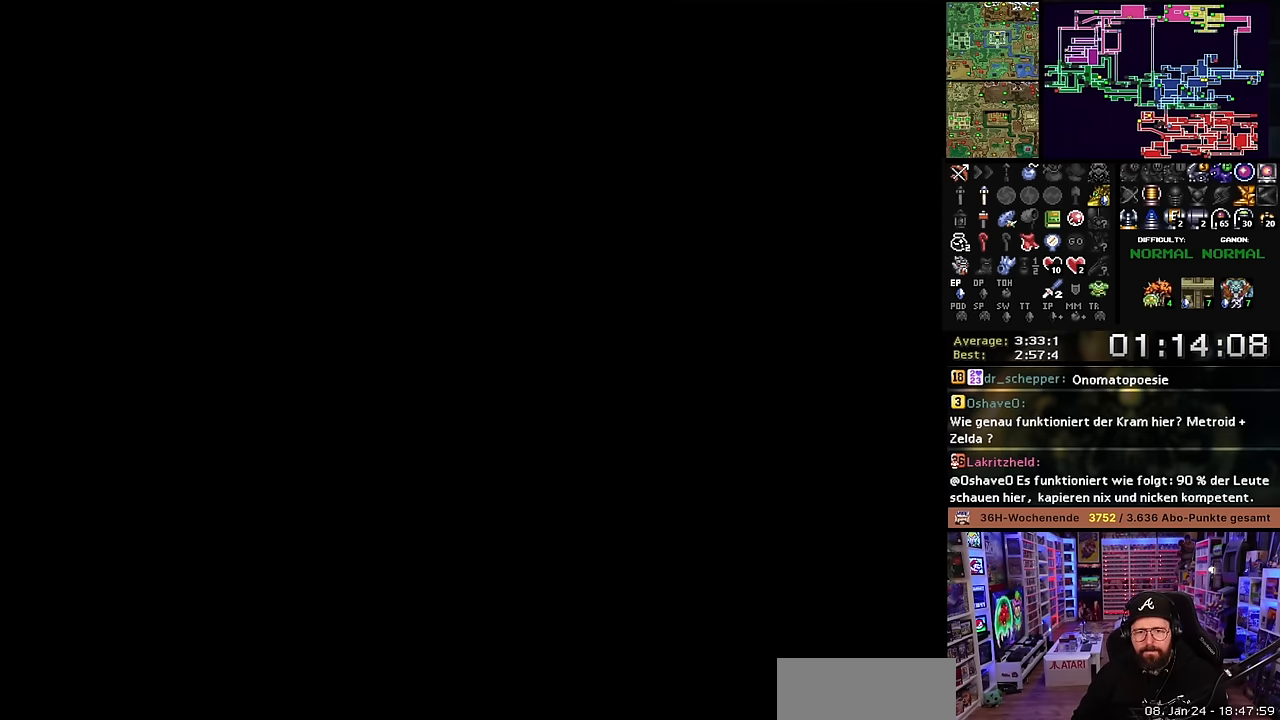
{"buttons": [], "events": [[66, "A", "down"], [150, "A", "up"], [250, "A", "down"], [366, "A", "up"]]}
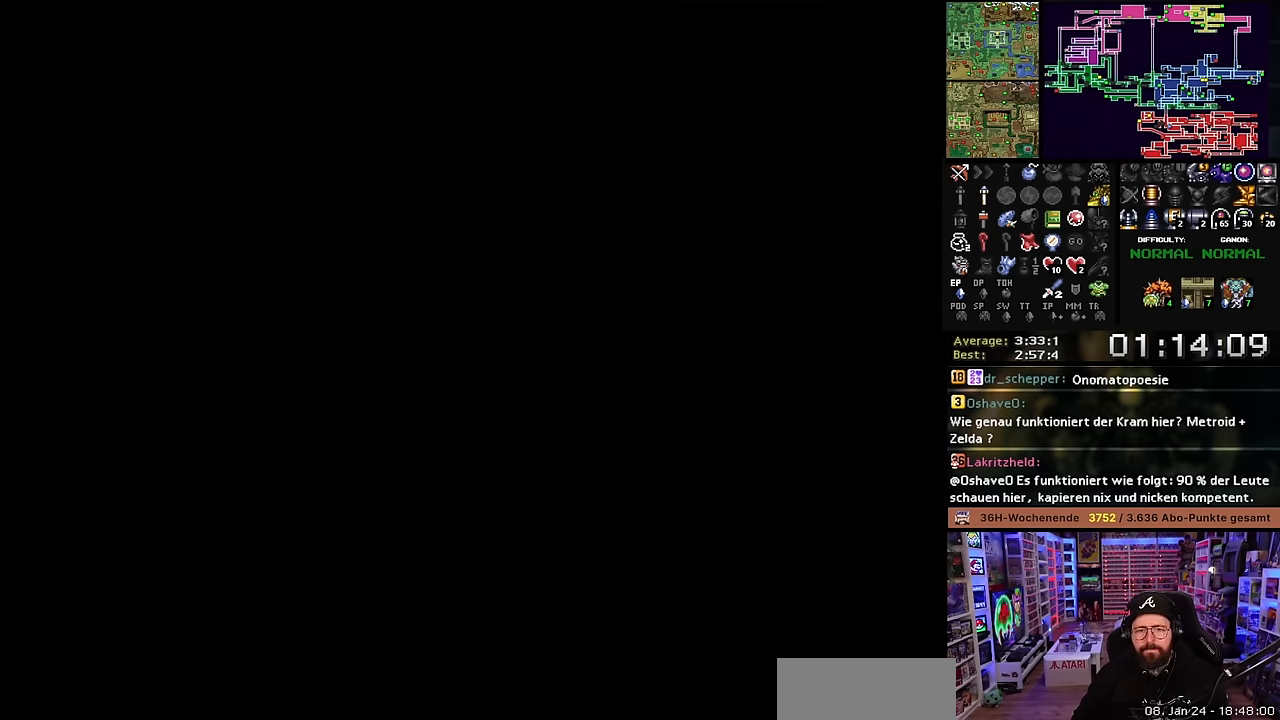
{"buttons": ["DPAD_DOWN"], "events": [[266, "DPAD_DOWN", "down"], [316, "A", "down"], [433, "A", "up"]]}
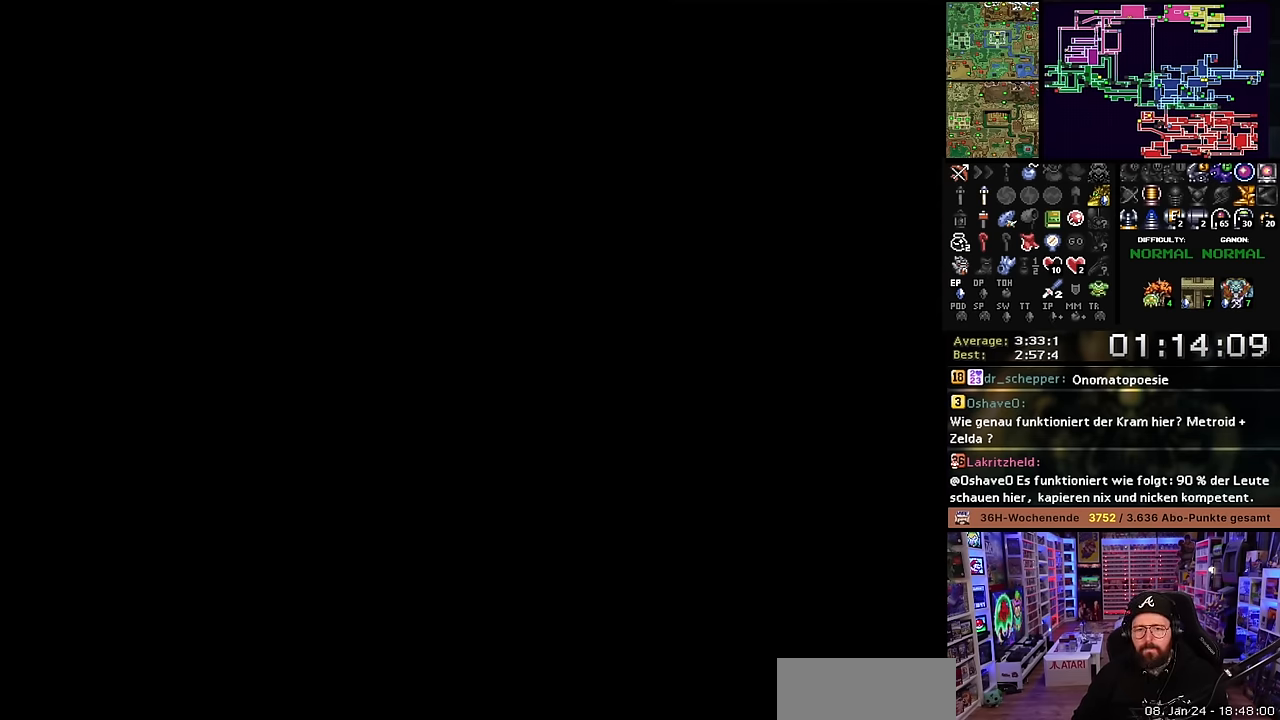
{"buttons": ["DPAD_DOWN"], "events": [[16, "A", "down"], [133, "A", "up"], [416, "DPAD_DOWN", "up"], [416, "SELECT", "down"], [433, "DPAD_DOWN", "down"], [433, "SELECT", "up"]]}
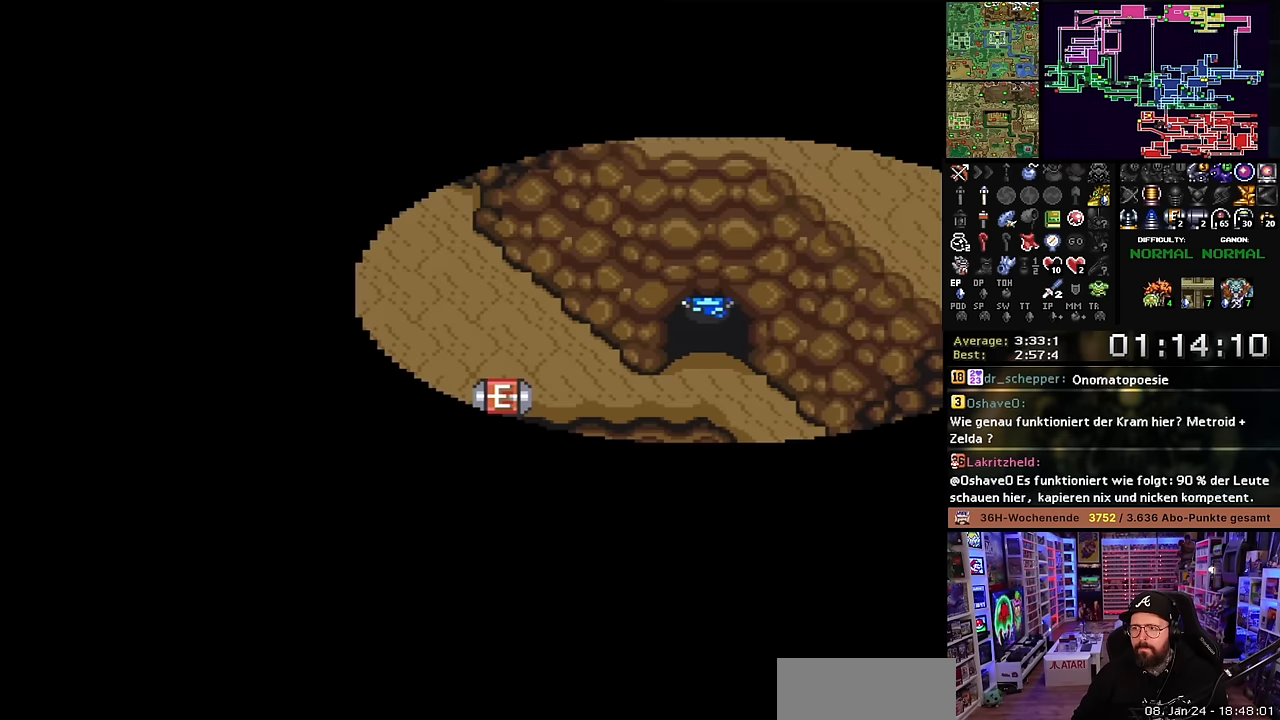
{"buttons": ["DPAD_DOWN"], "events": [[333, "DPAD_DOWN", "up"], [350, "DPAD_DOWN", "down"]]}
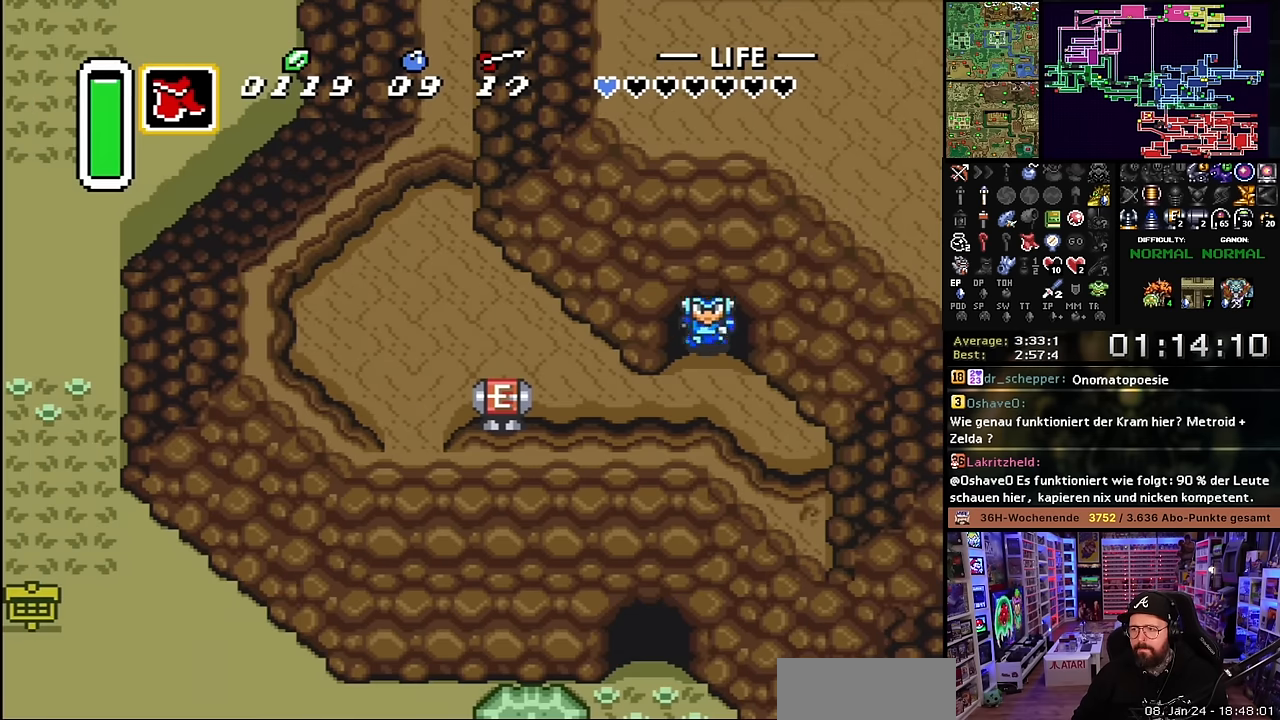
{"buttons": ["DPAD_LEFT"], "events": [[66, "DPAD_LEFT", "down"], [250, "DPAD_DOWN", "up"]]}
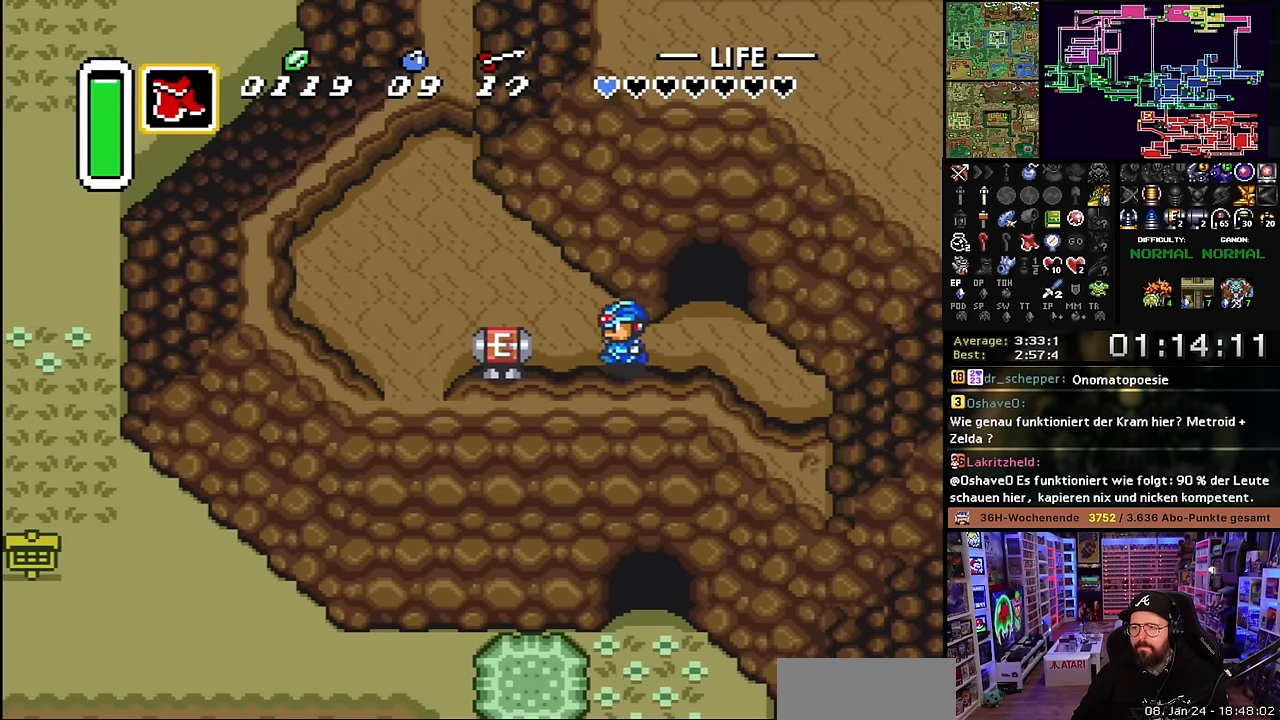
{"buttons": [], "events": [[383, "A", "down"], [450, "DPAD_LEFT", "up"], [500, "A", "up"]]}
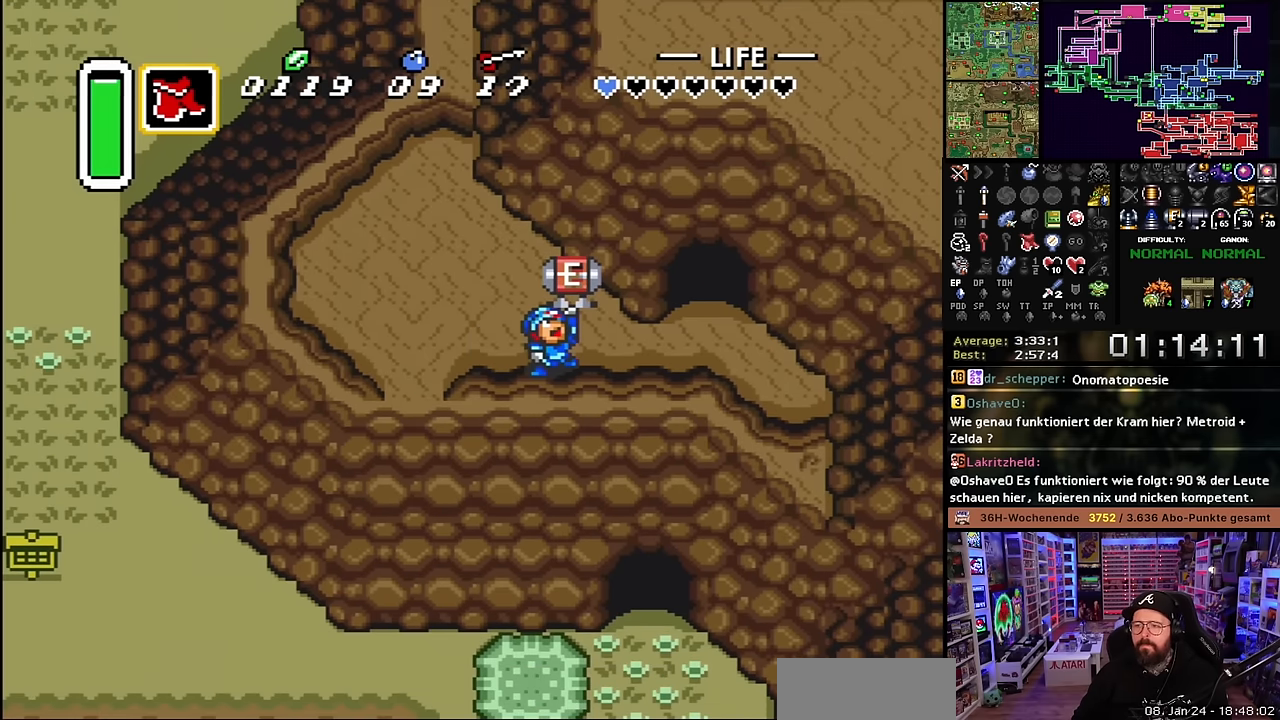
{"buttons": [], "events": [[100, "A", "down"], [216, "A", "up"], [316, "A", "down"], [416, "A", "up"]]}
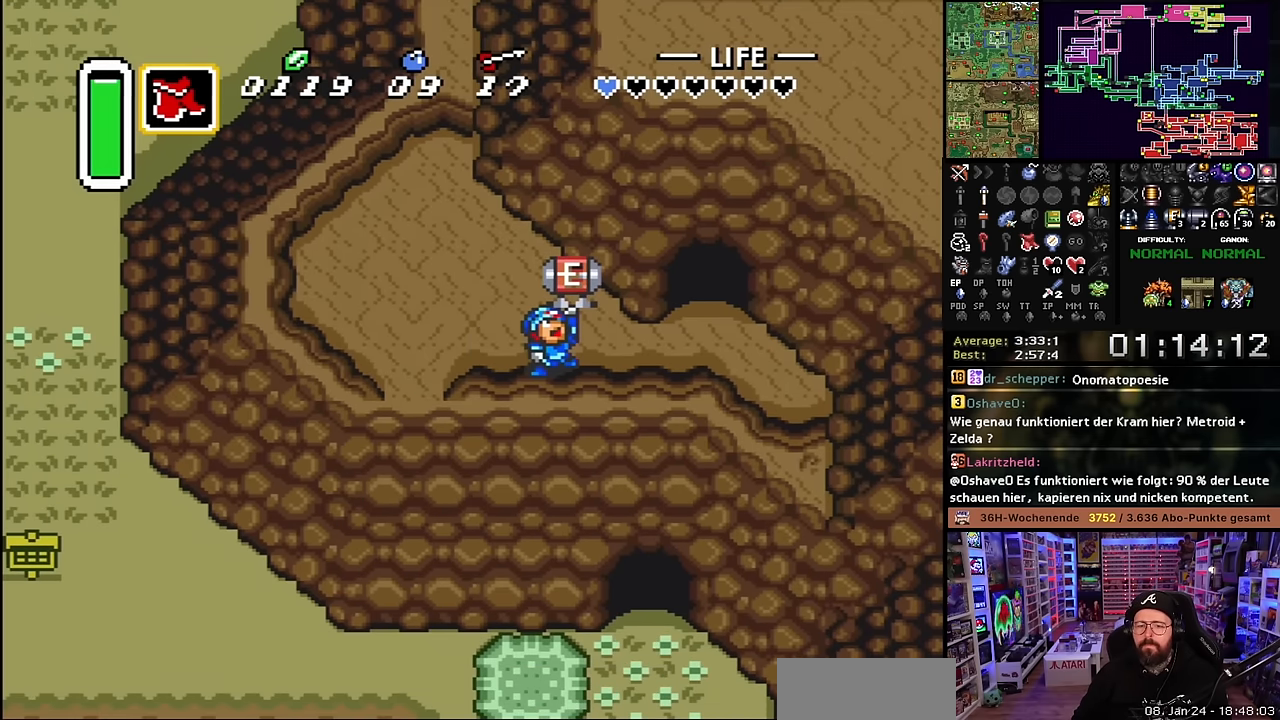
{"buttons": ["DPAD_LEFT"], "events": [[16, "A", "down"], [116, "A", "up"], [183, "A", "down"], [316, "A", "up"], [383, "DPAD_LEFT", "down"]]}
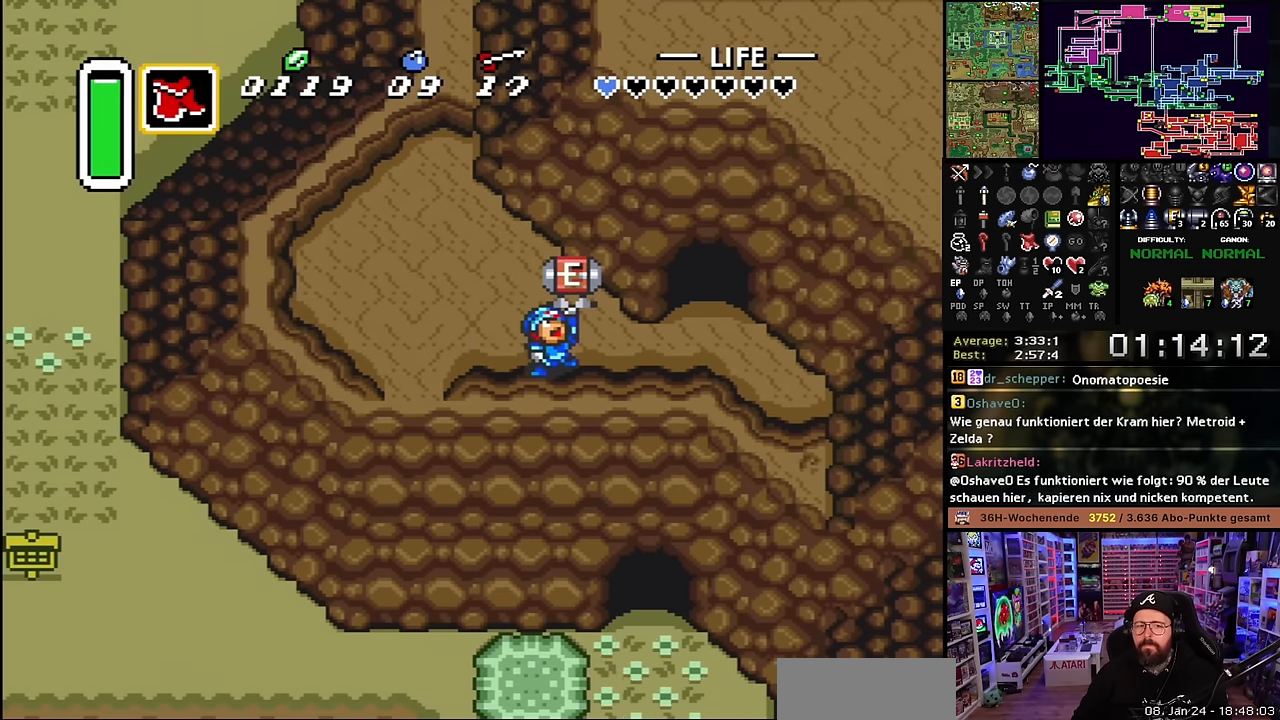
{"buttons": ["DPAD_LEFT"], "events": [[133, "DPAD_LEFT", "up"], [133, "START", "down"], [150, "DPAD_LEFT", "down"], [150, "START", "up"]]}
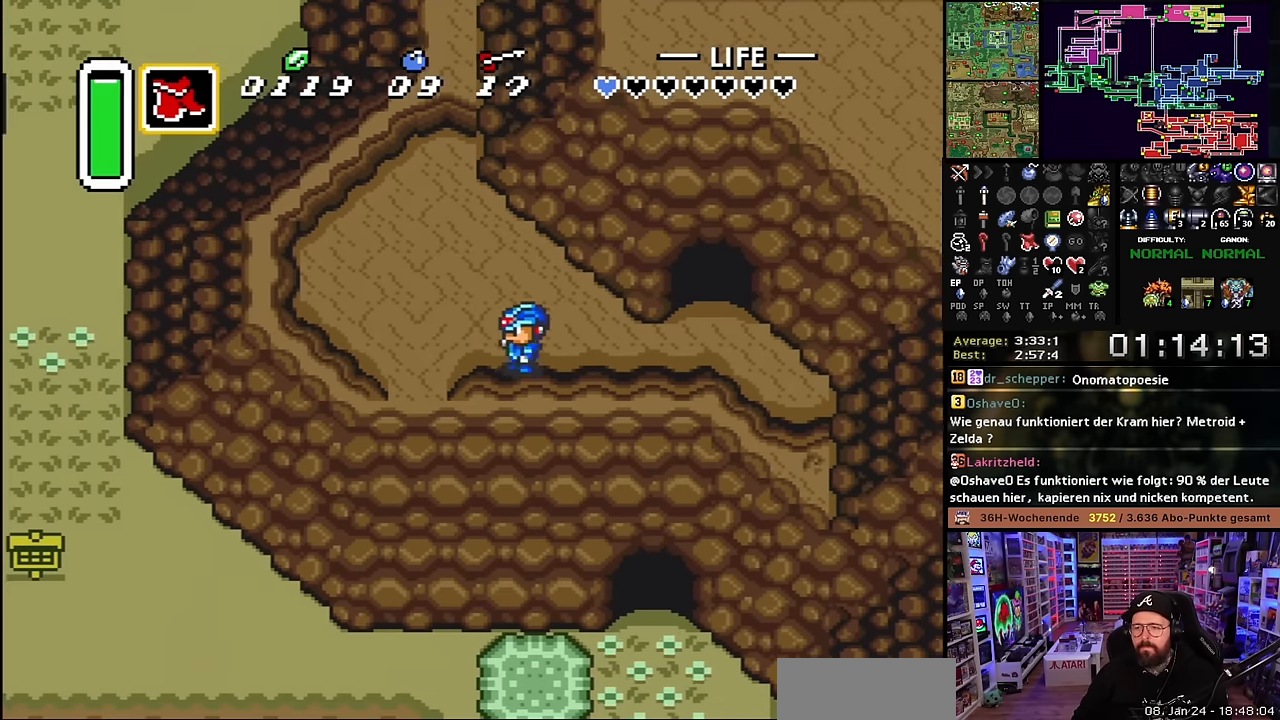
{"buttons": ["DPAD_DOWN"], "events": [[283, "DPAD_DOWN", "down"], [300, "DPAD_LEFT", "up"]]}
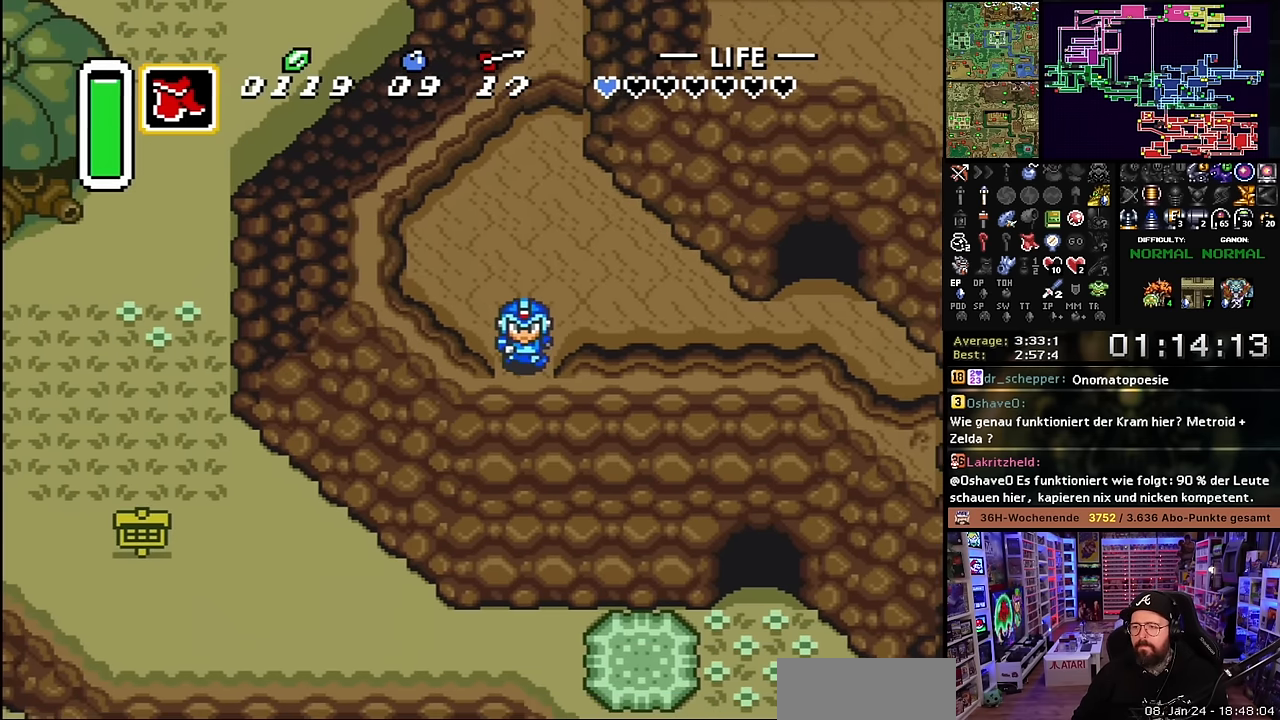
{"buttons": [], "events": [[450, "DPAD_DOWN", "up"]]}
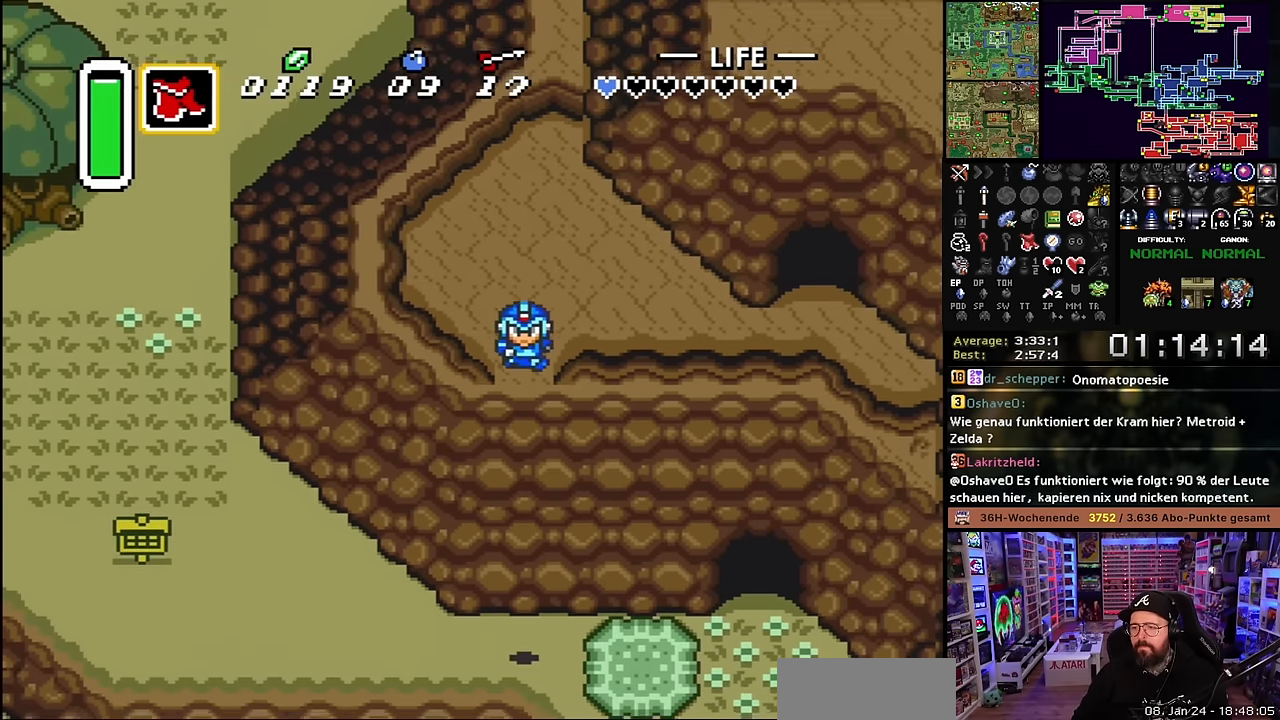
{"buttons": ["DPAD_LEFT"], "events": [[500, "DPAD_LEFT", "down"]]}
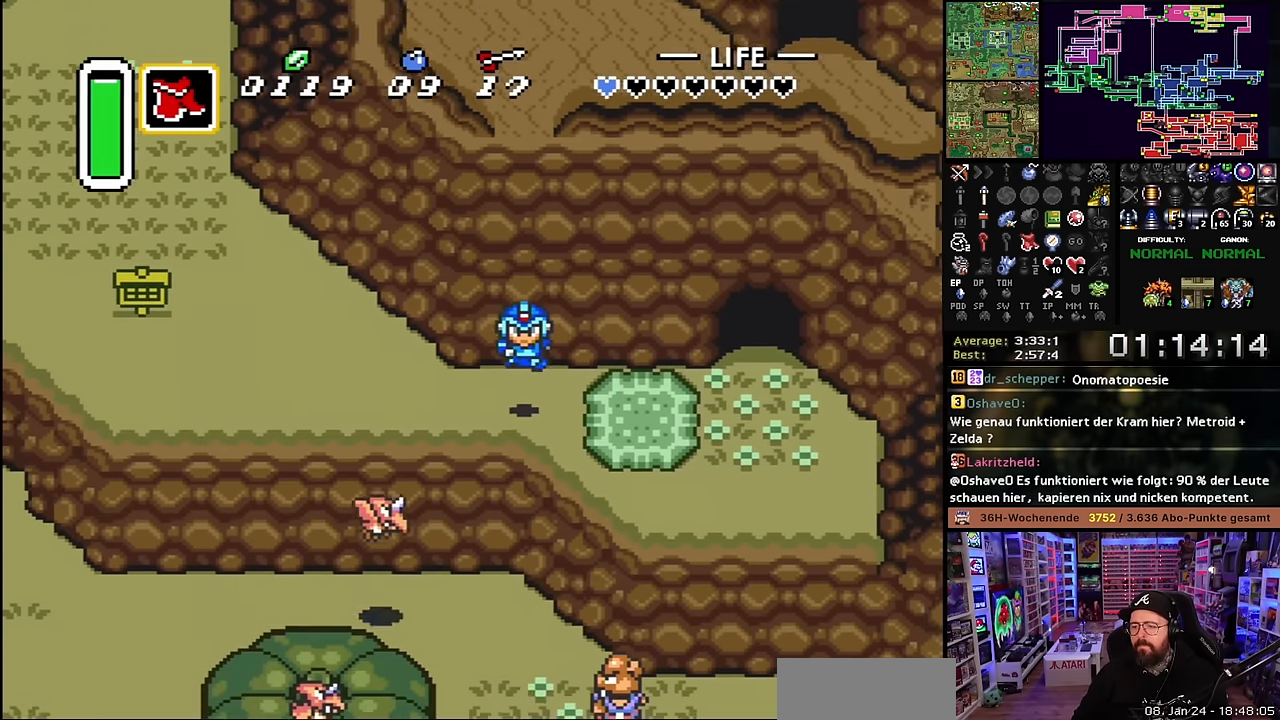
{"buttons": ["B", "DPAD_LEFT"], "events": [[100, "B", "down"], [266, "DPAD_UP", "down"], [433, "B", "up"], [433, "DPAD_LEFT", "up"], [433, "DPAD_UP", "up"], [433, "START", "down"], [433, "Y", "down"], [450, "B", "down"], [450, "DPAD_LEFT", "down"], [450, "DPAD_UP", "down"], [450, "START", "up"], [450, "Y", "up"], [500, "DPAD_UP", "up"]]}
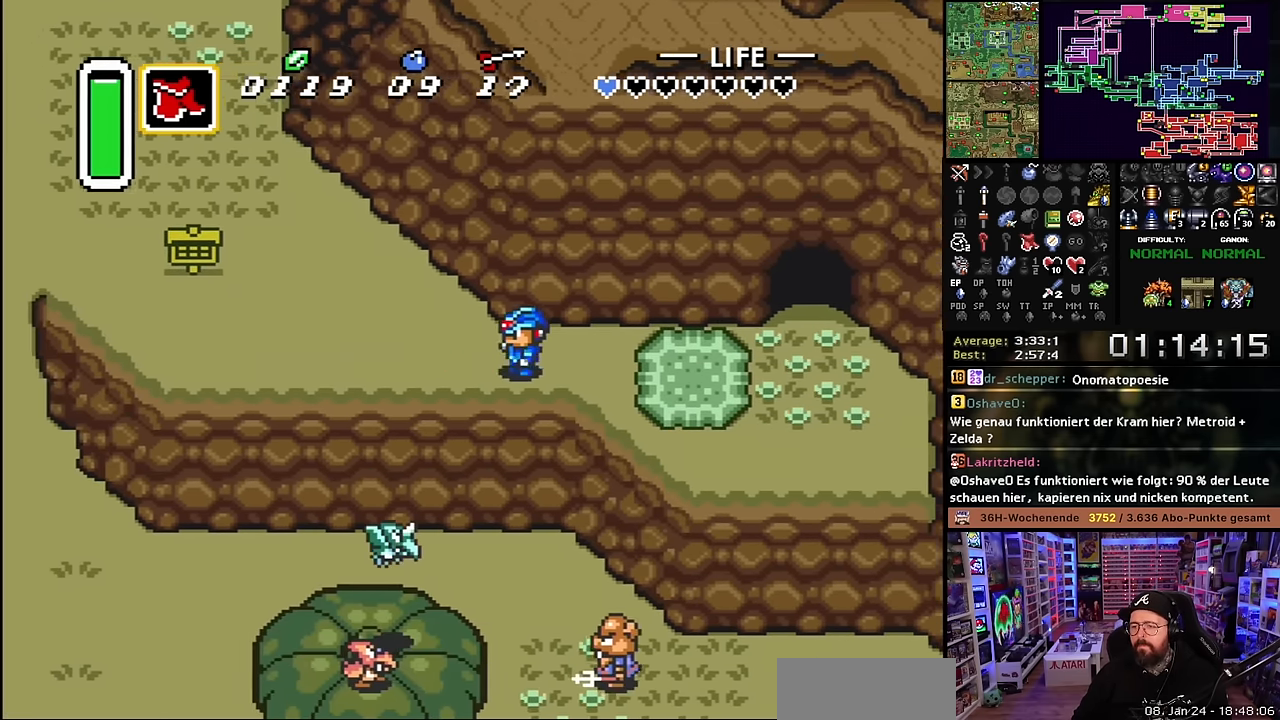
{"buttons": ["B"], "events": [[83, "B", "up"], [233, "DPAD_DOWN", "down"], [233, "DPAD_LEFT", "up"], [283, "B", "down"], [350, "DPAD_DOWN", "up"]]}
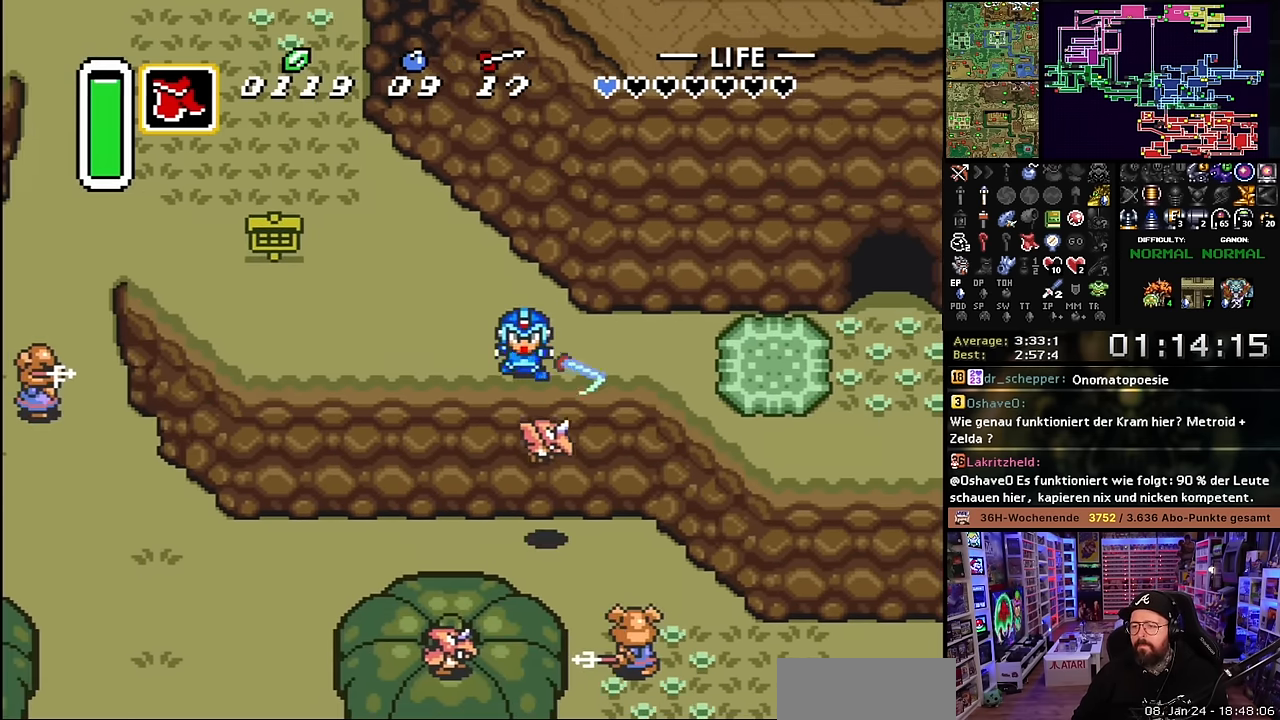
{"buttons": ["DPAD_UP", "DPAD_LEFT"], "events": [[333, "B", "up"], [483, "DPAD_LEFT", "down"], [483, "DPAD_UP", "down"]]}
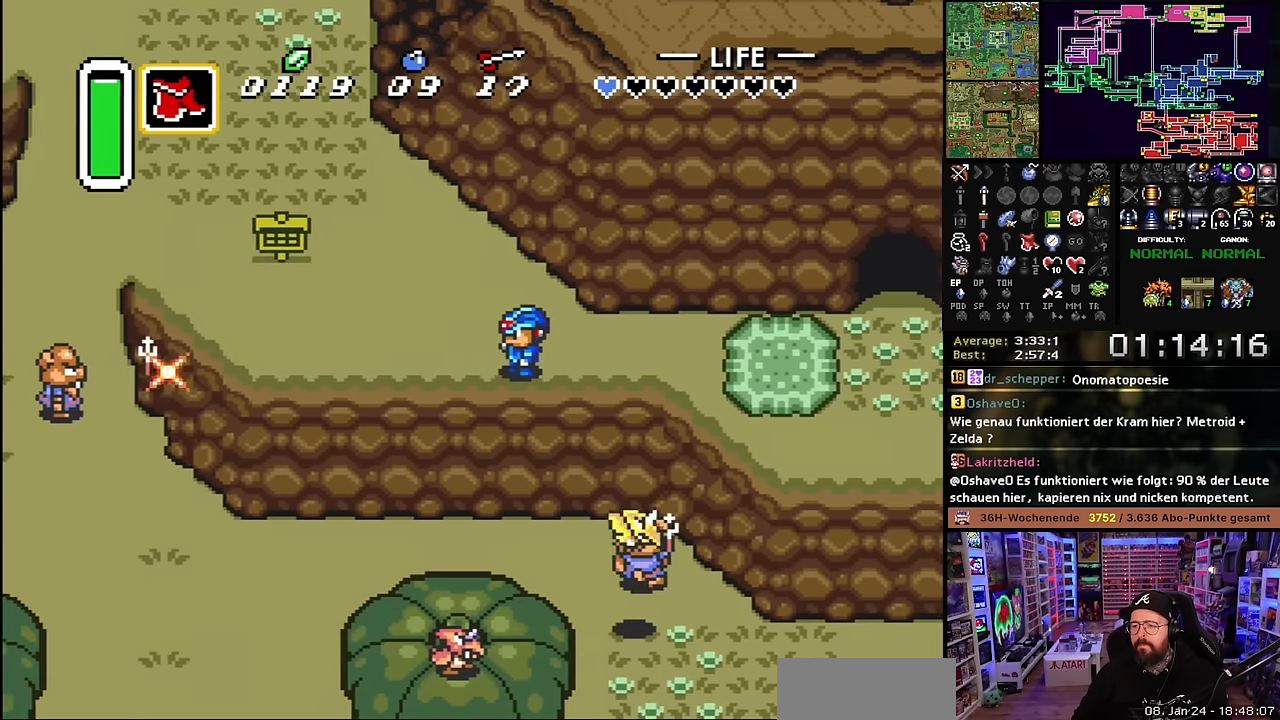
{"buttons": ["B"], "events": [[283, "DPAD_UP", "up"], [316, "DPAD_LEFT", "up"], [316, "DPAD_RIGHT", "down"], [400, "B", "down"], [433, "DPAD_RIGHT", "up"]]}
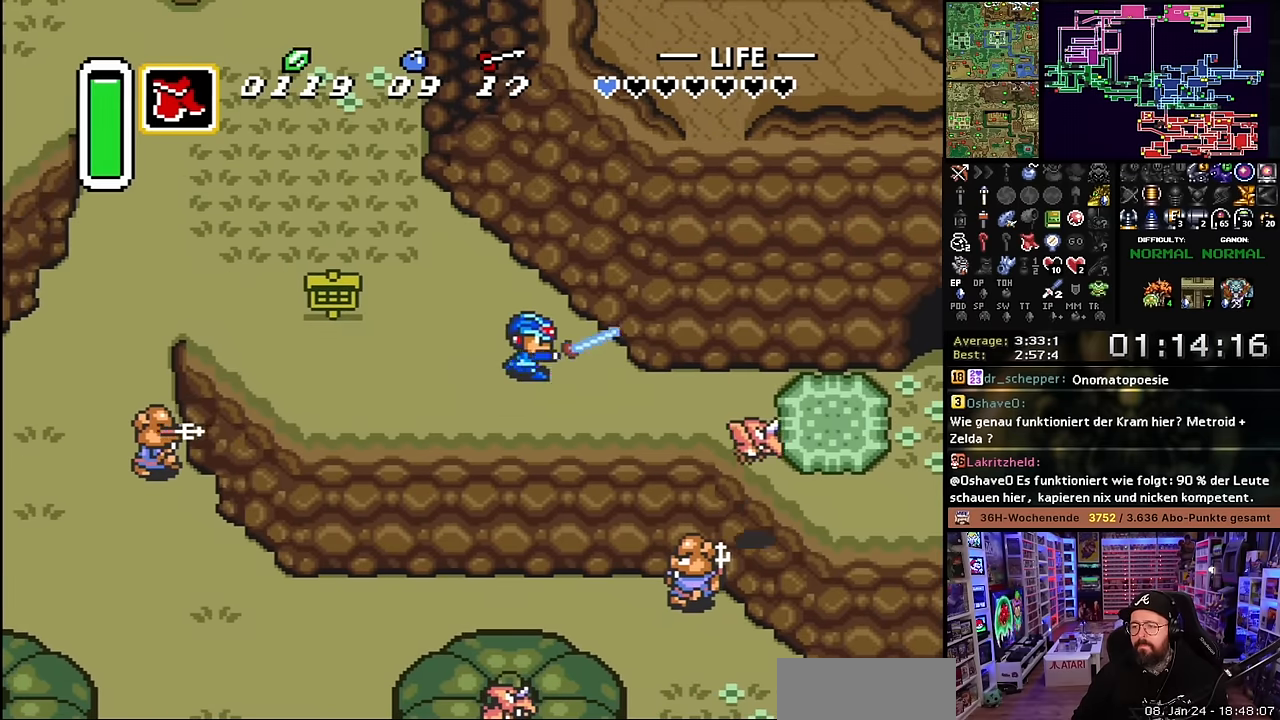
{"buttons": ["B"], "events": [[150, "DPAD_LEFT", "down"], [333, "DPAD_LEFT", "up"]]}
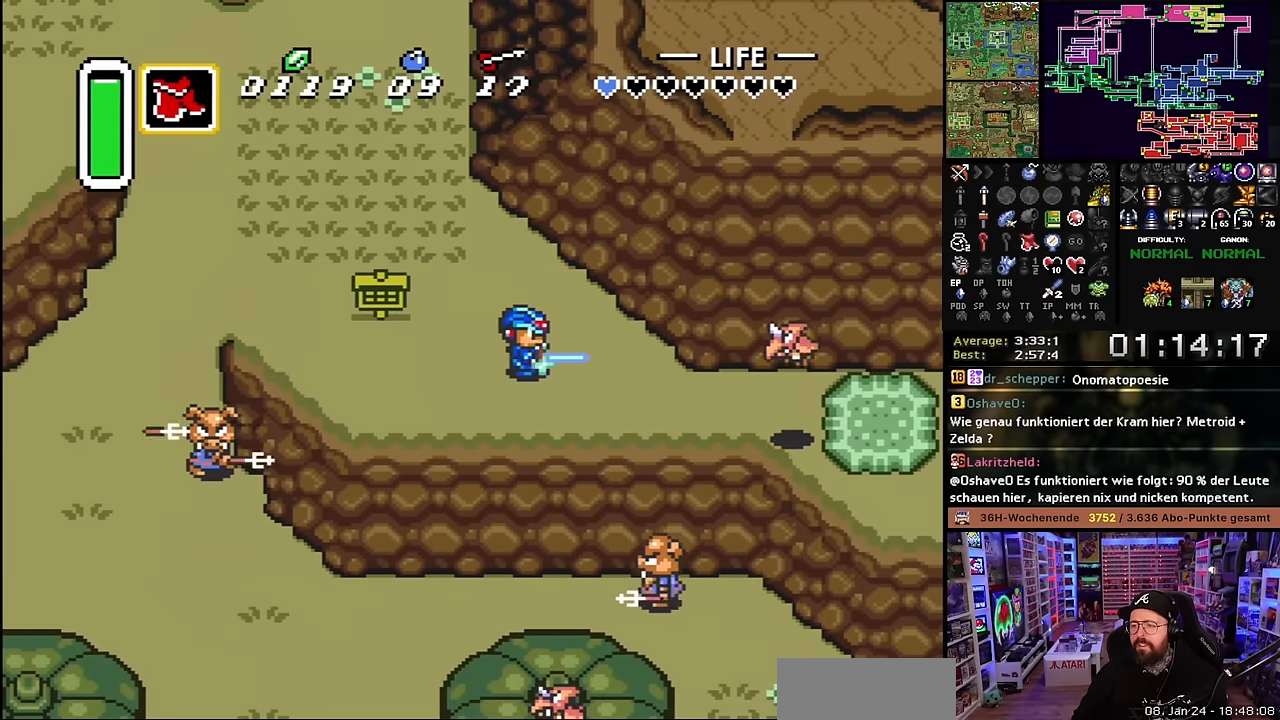
{"buttons": [], "events": [[50, "DPAD_DOWN", "down"], [183, "DPAD_DOWN", "up"], [433, "DPAD_DOWN", "down"], [500, "B", "up"], [500, "DPAD_DOWN", "up"]]}
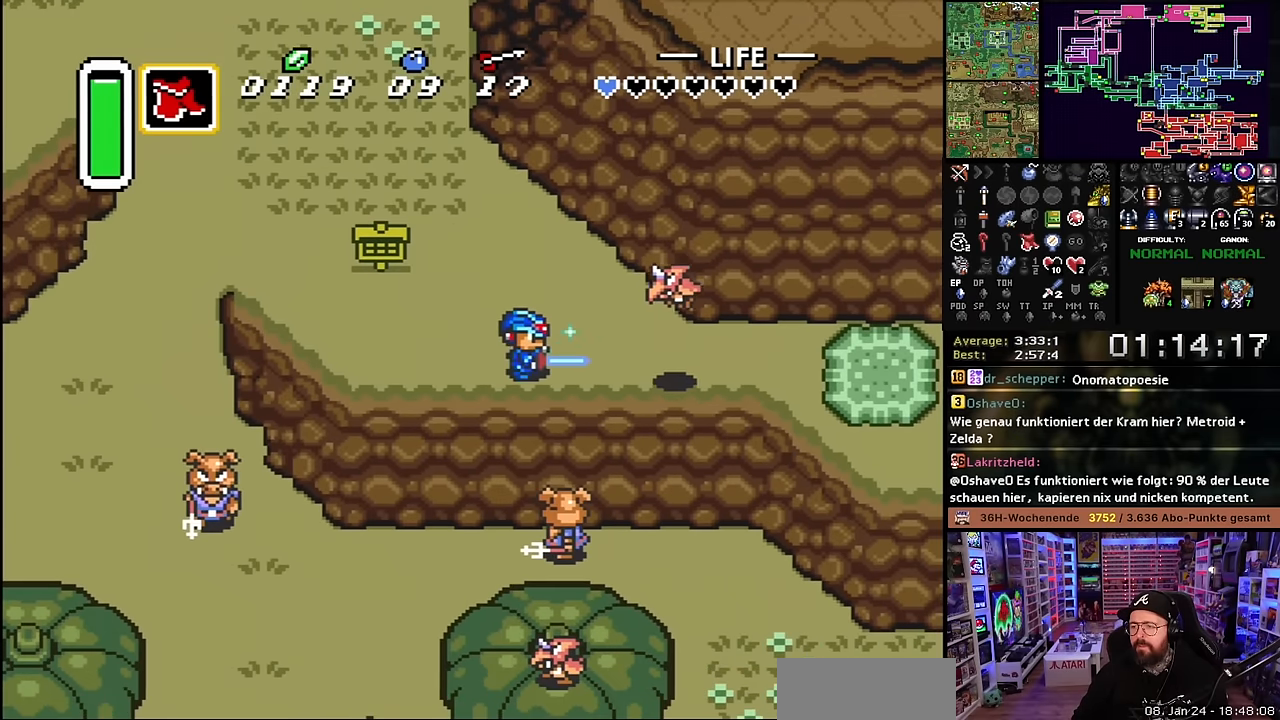
{"buttons": [], "events": [[83, "B", "down"], [183, "B", "up"], [250, "B", "down"], [383, "B", "up"]]}
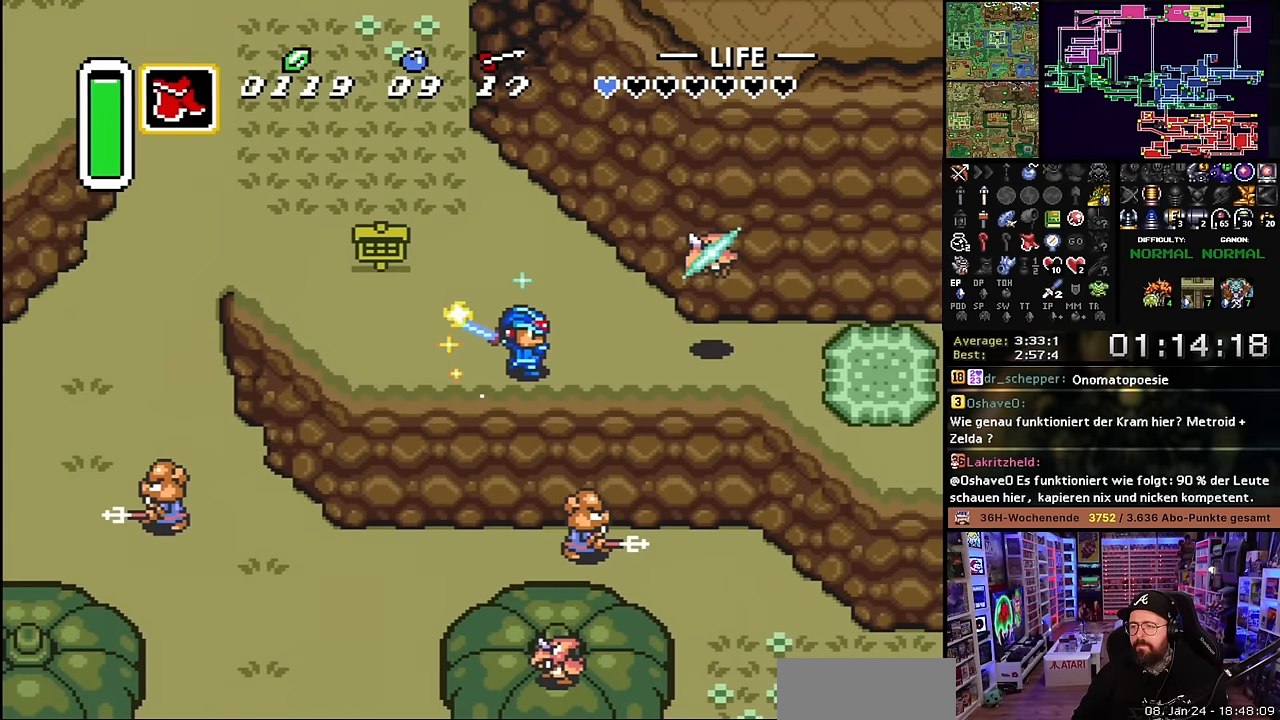
{"buttons": ["DPAD_RIGHT"], "events": [[283, "DPAD_RIGHT", "down"]]}
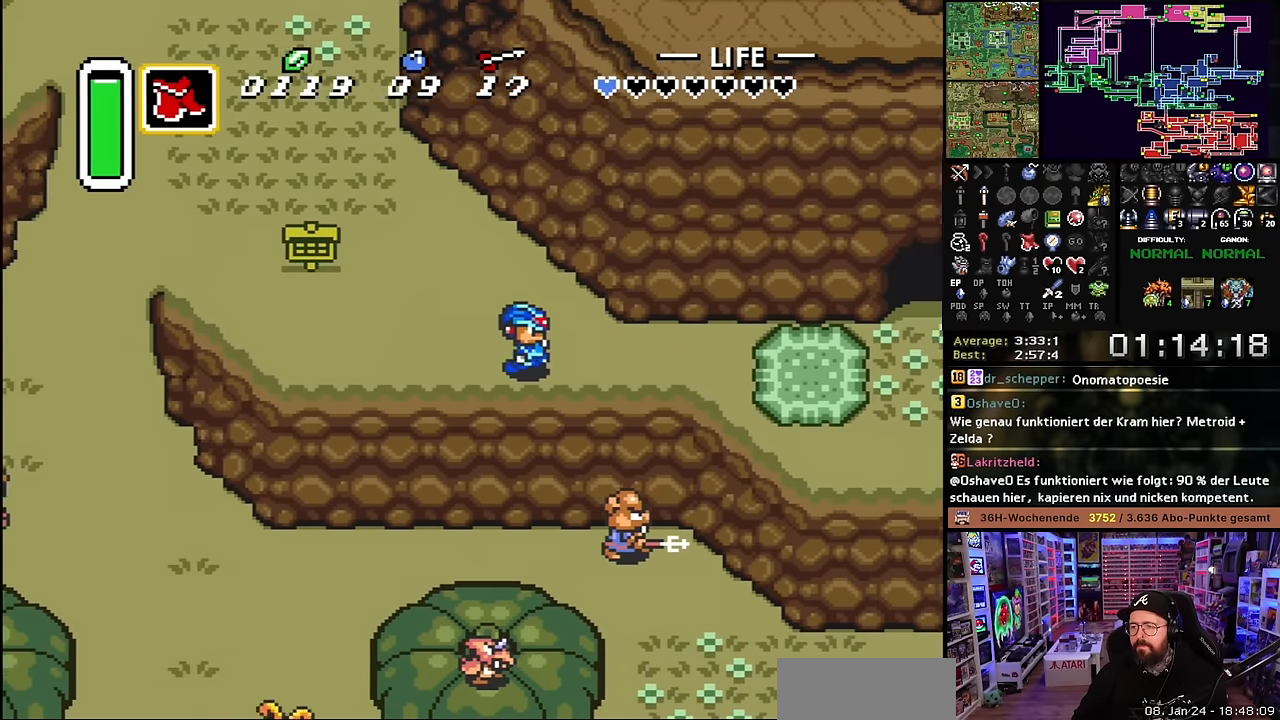
{"buttons": ["DPAD_LEFT"], "events": [[200, "DPAD_RIGHT", "up"], [200, "DPAD_UP", "down"], [216, "DPAD_UP", "up"], [283, "DPAD_LEFT", "down"]]}
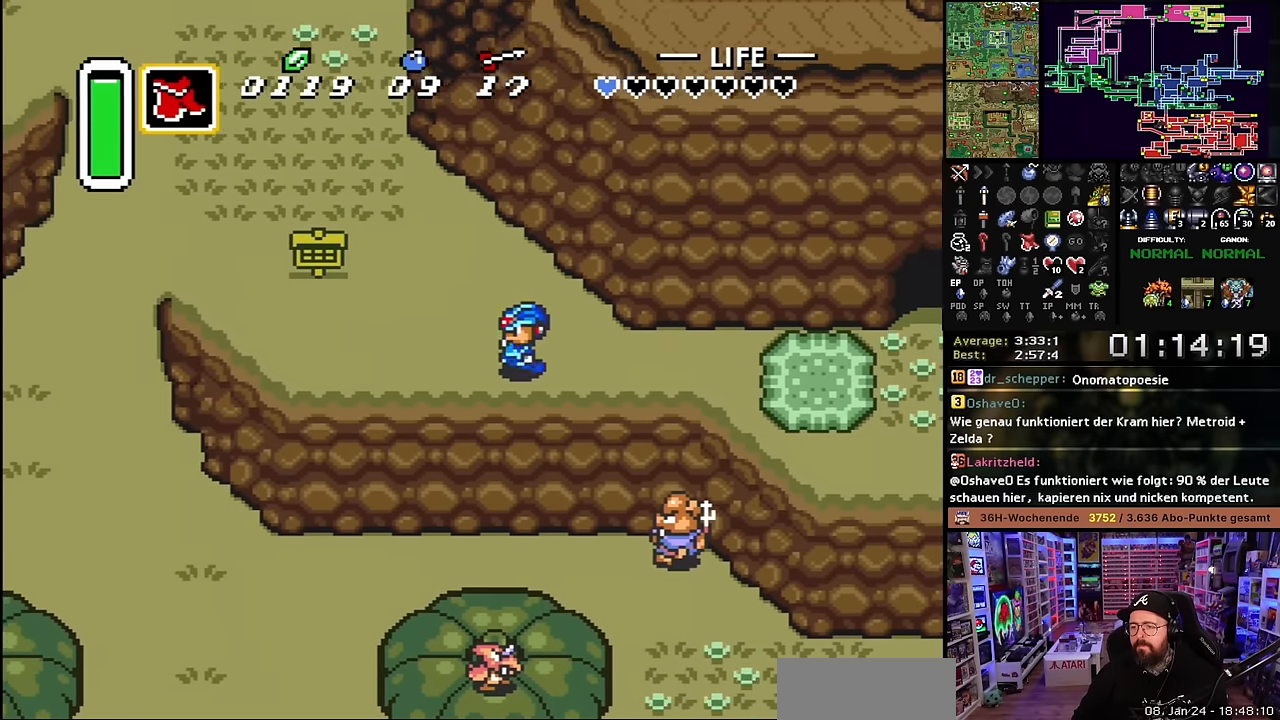
{"buttons": ["DPAD_LEFT"], "events": []}
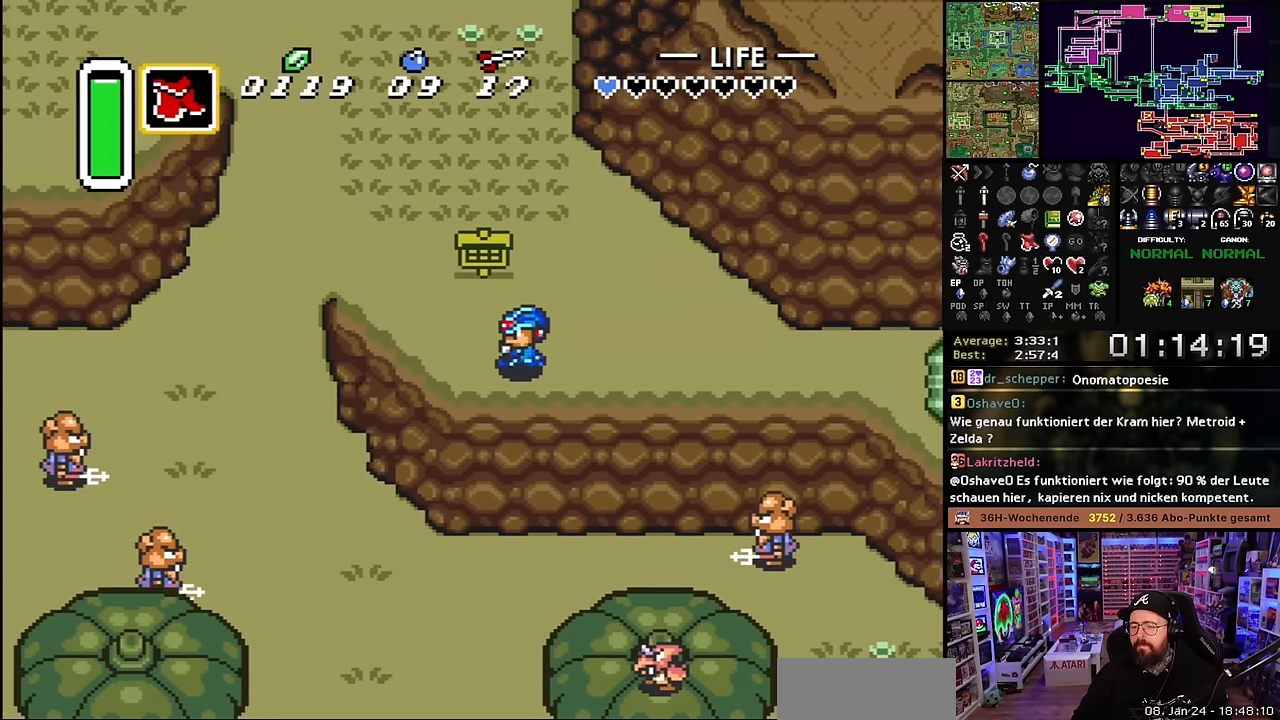
{"buttons": ["B", "DPAD_UP", "DPAD_LEFT"], "events": [[133, "DPAD_UP", "down"], [266, "B", "down"]]}
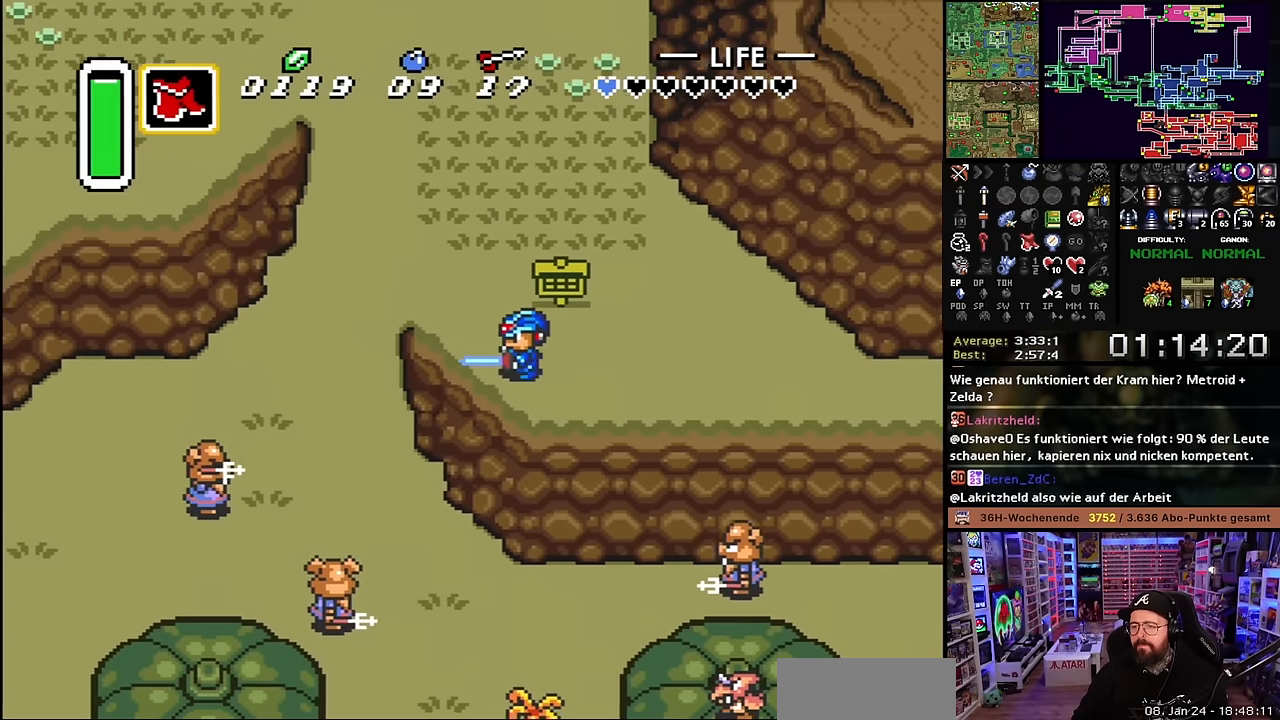
{"buttons": ["B", "DPAD_LEFT"], "events": [[183, "DPAD_UP", "up"], [350, "DPAD_LEFT", "up"], [350, "START", "down"], [366, "DPAD_LEFT", "down"], [366, "START", "up"]]}